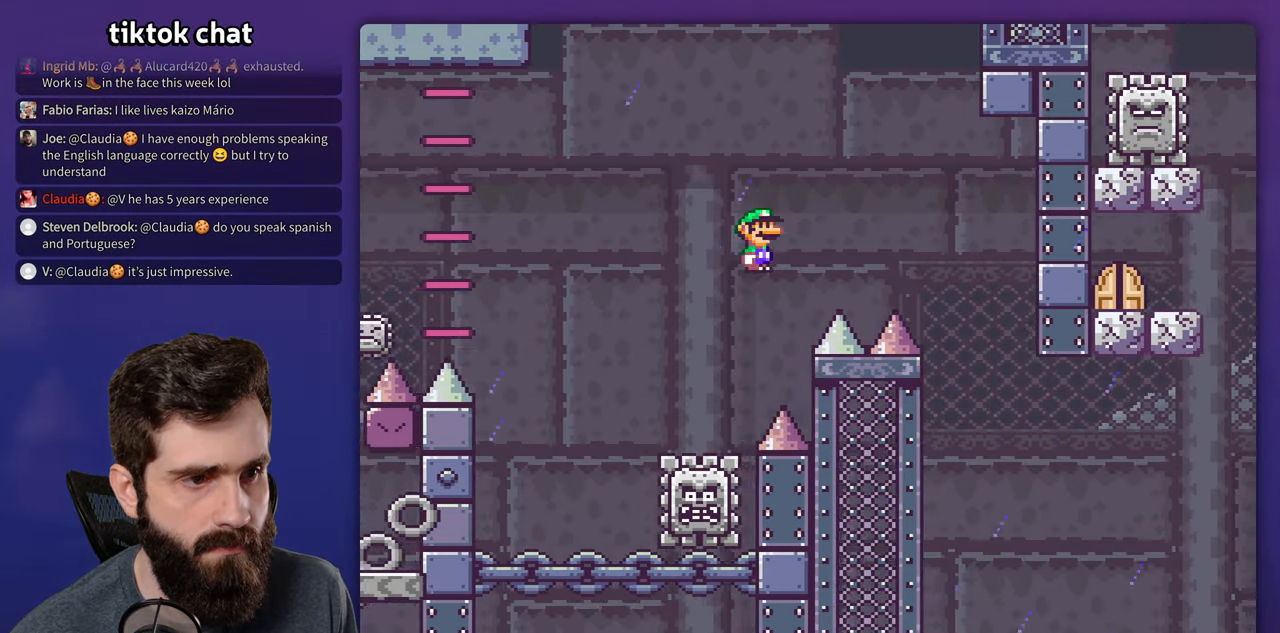
Gameplay with a controller (Nintendo layout); each line is a JSON object with the inputs held at the frame after it (dt_ms = milliseconds from this image to that frame). "events" lists button and stick changes between this image and that frame as [ms after this image, input, new state], when the widget could be followed in between. Not read: A DPAD_LEFT DPAD_RIGHT L3 R3.
{"dt_ms": 500, "buttons": ["X"], "events": []}
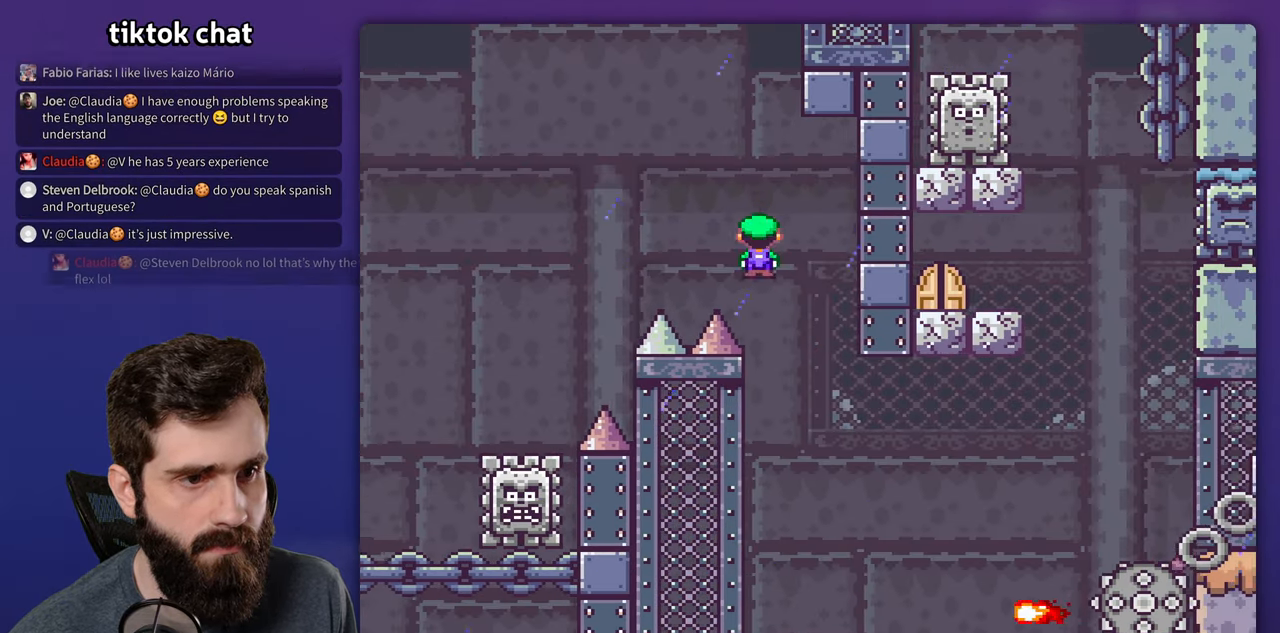
{"dt_ms": 500, "buttons": ["X"], "events": []}
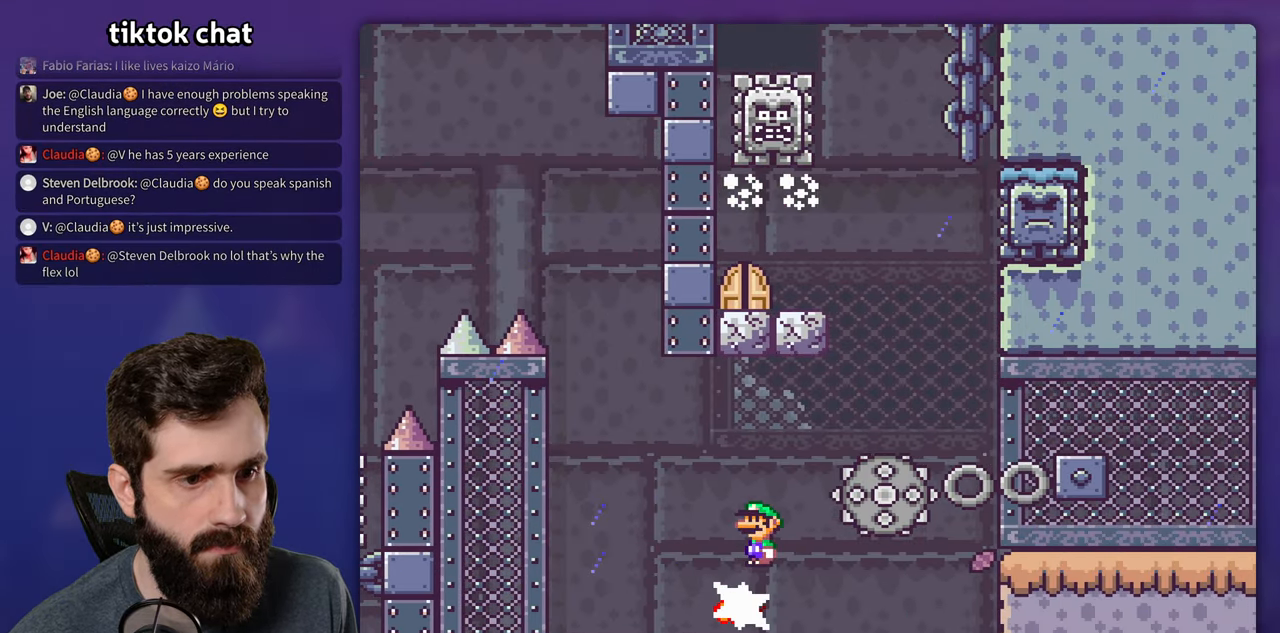
{"dt_ms": 500, "buttons": ["X"], "events": []}
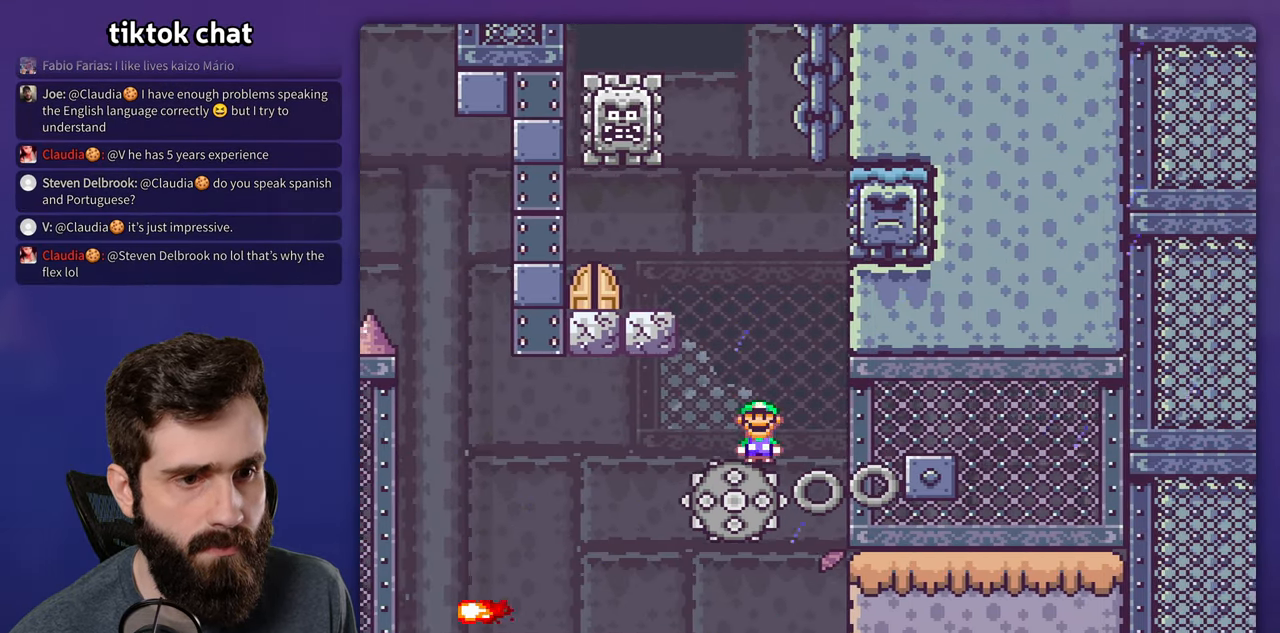
{"dt_ms": 500, "buttons": ["X"], "events": []}
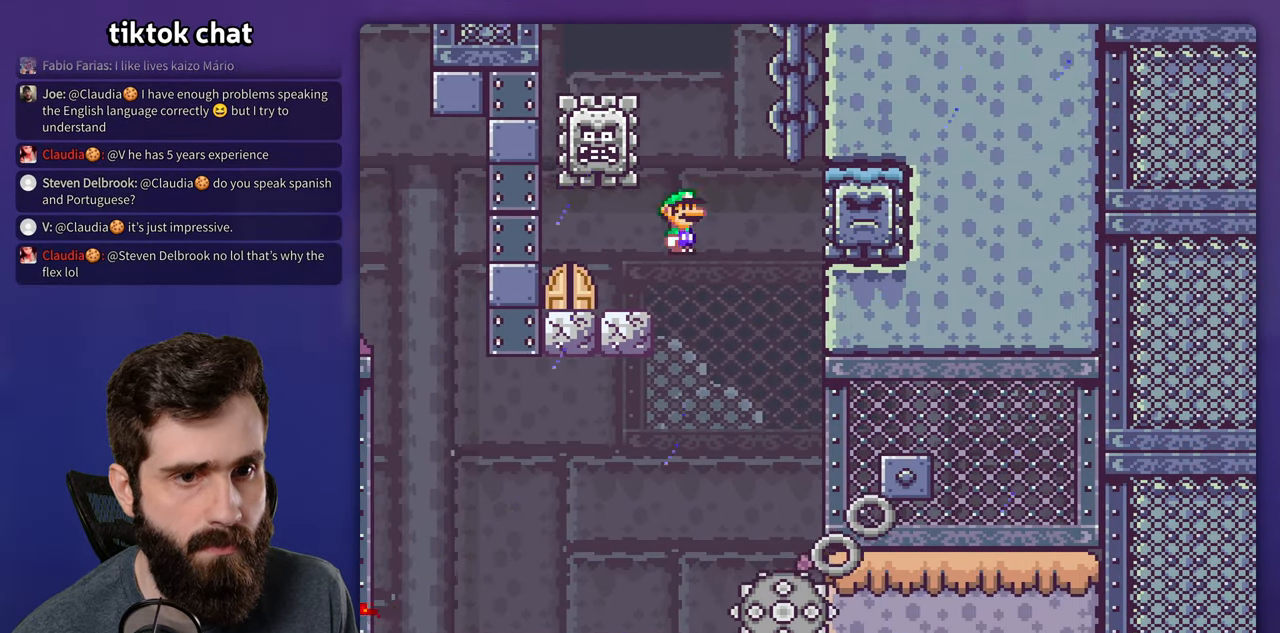
{"dt_ms": 1000, "buttons": []}
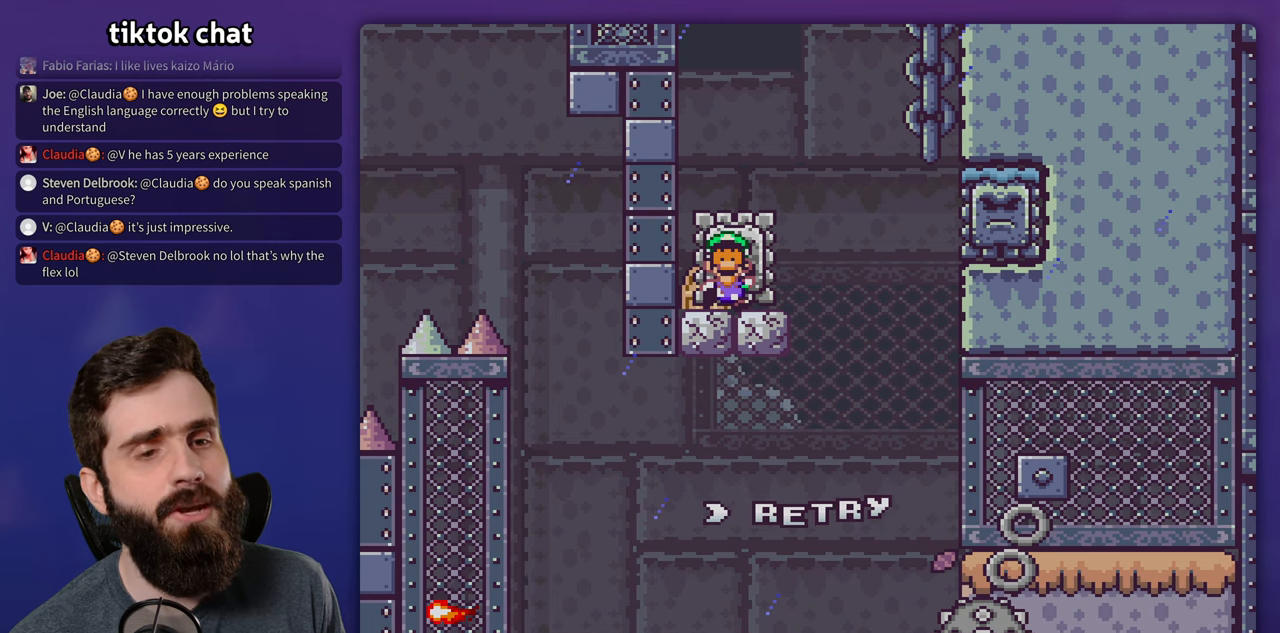
{"dt_ms": 500, "buttons": [], "events": []}
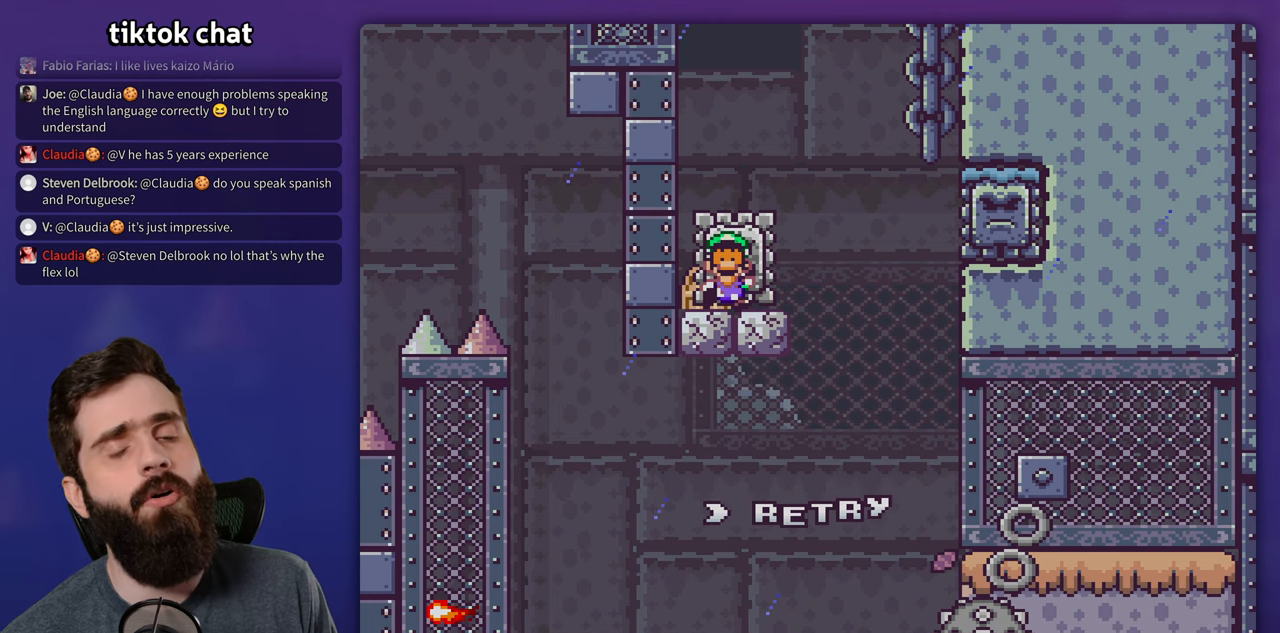
{"dt_ms": 500, "buttons": [], "events": []}
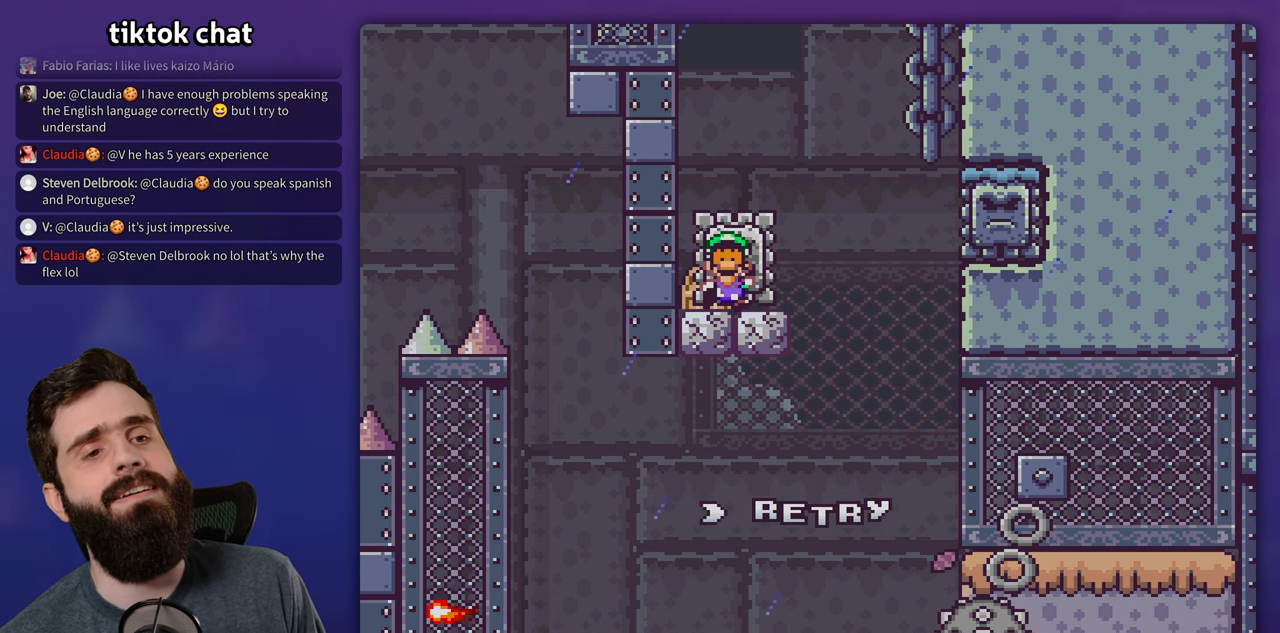
{"dt_ms": 500, "buttons": ["B"], "events": [[500, "B", "down"]]}
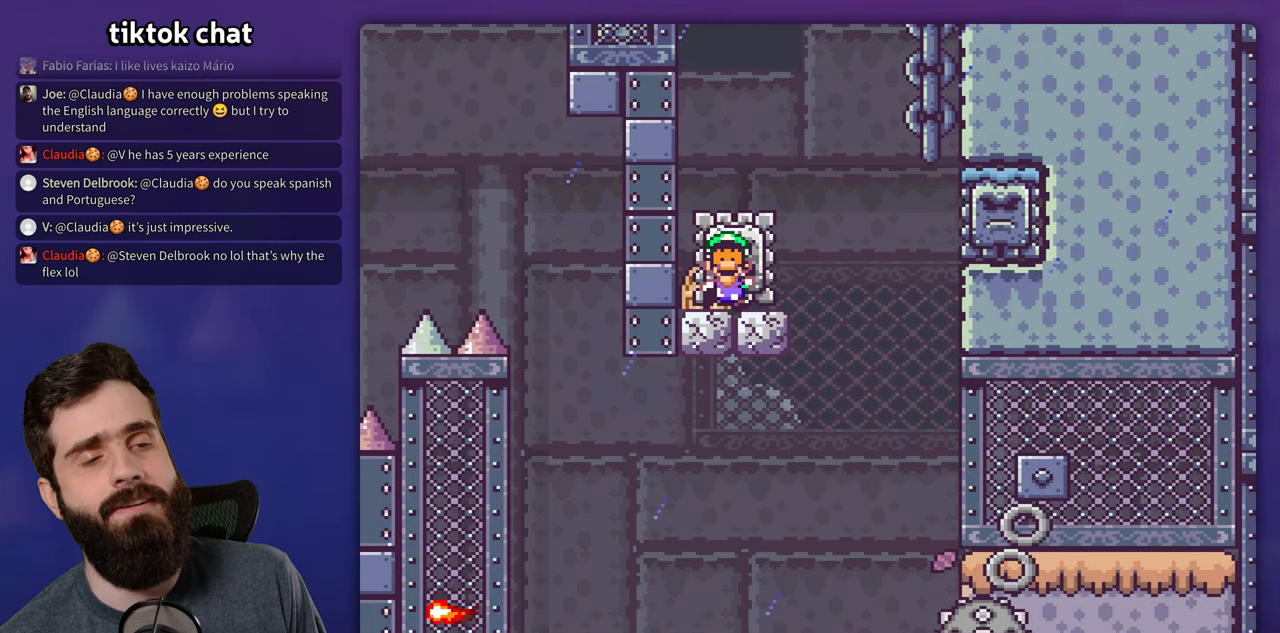
{"dt_ms": 500, "buttons": [], "events": [[117, "B", "up"]]}
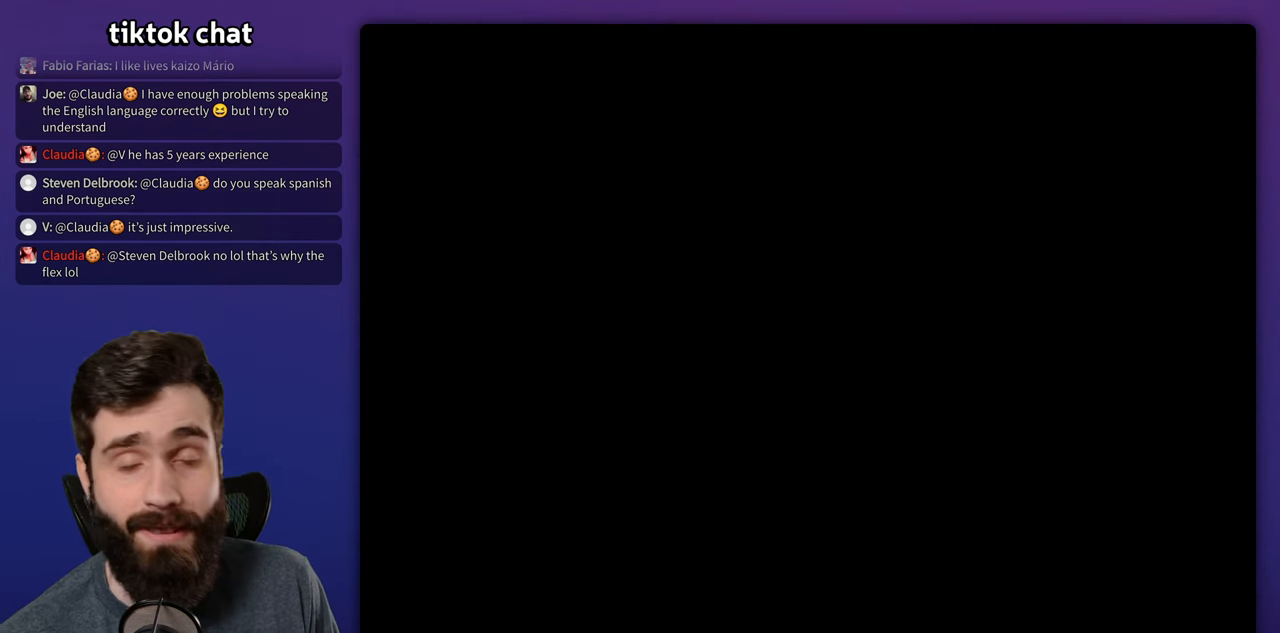
{"dt_ms": 500, "buttons": ["Y"], "events": [[34, "Y", "down"]]}
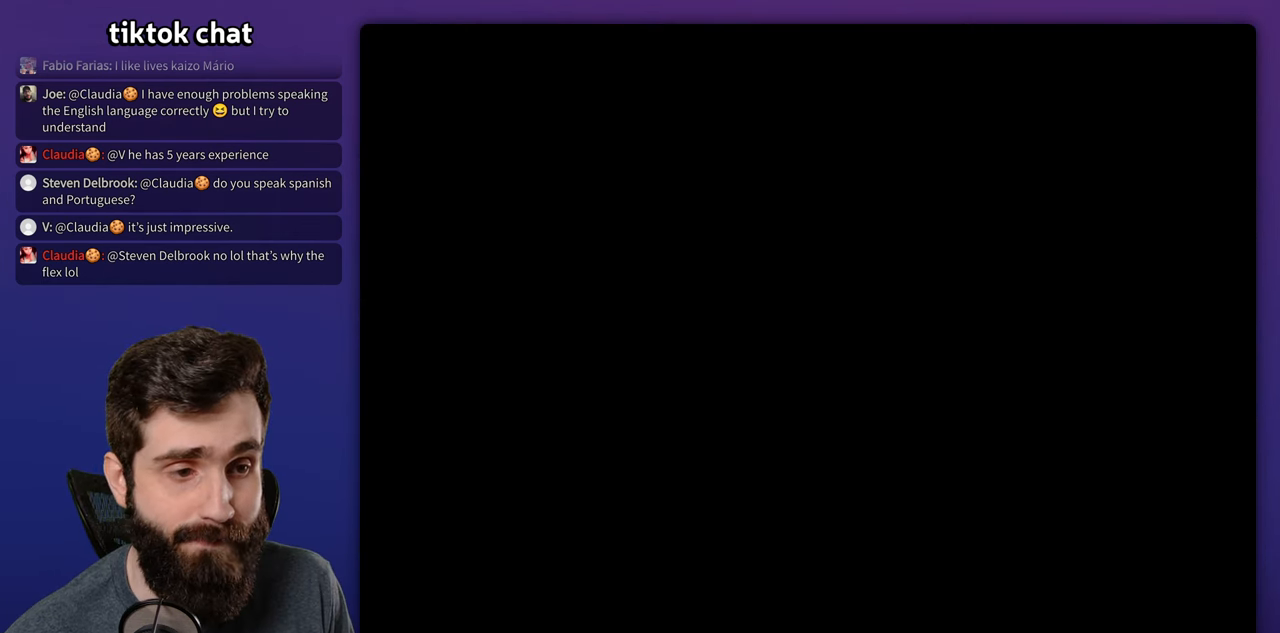
{"dt_ms": 500, "buttons": ["X"], "events": [[434, "Y", "up"], [467, "X", "down"]]}
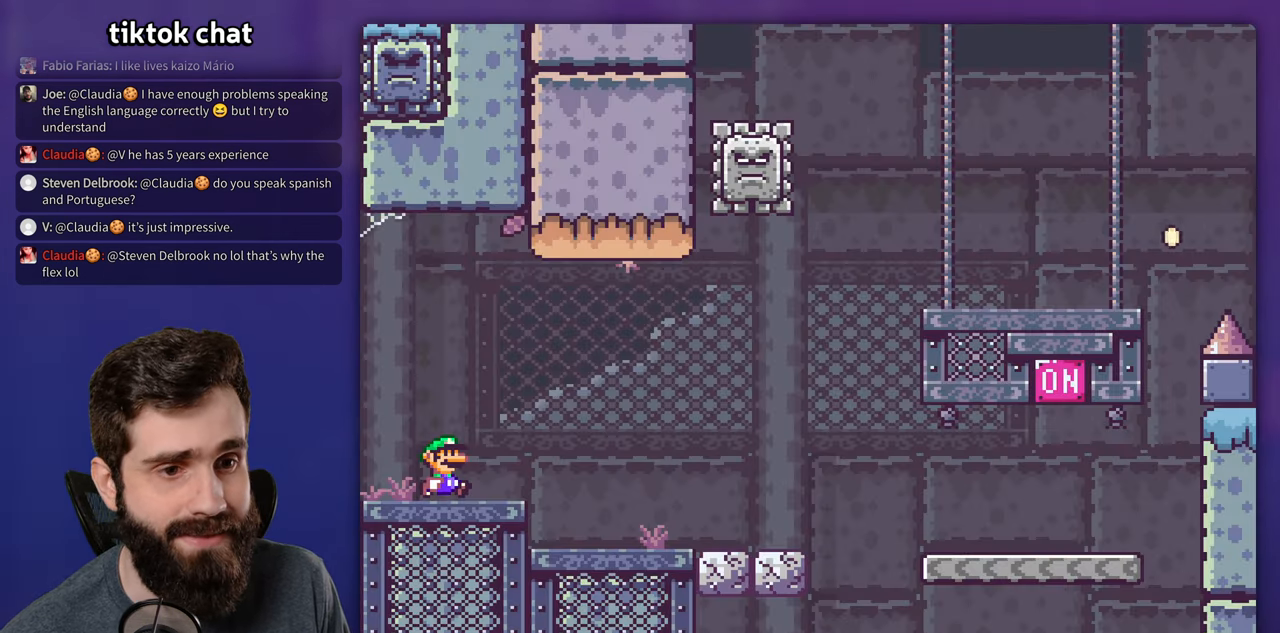
{"dt_ms": 500, "buttons": ["X"], "events": []}
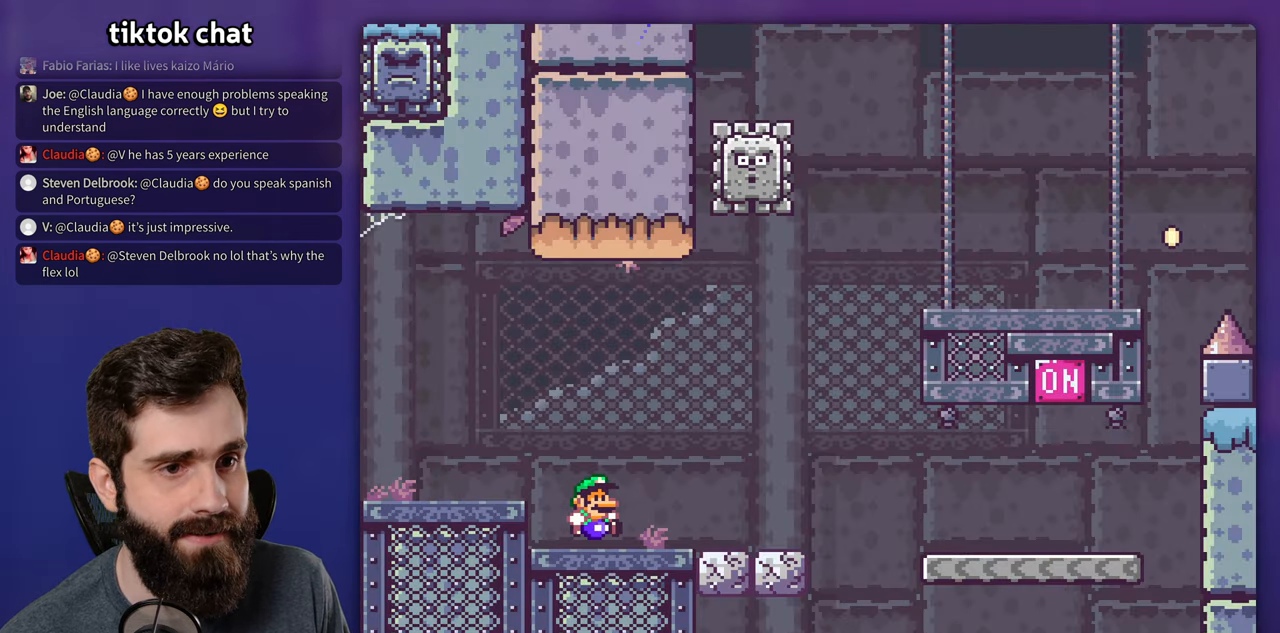
{"dt_ms": 500, "buttons": ["X"], "events": []}
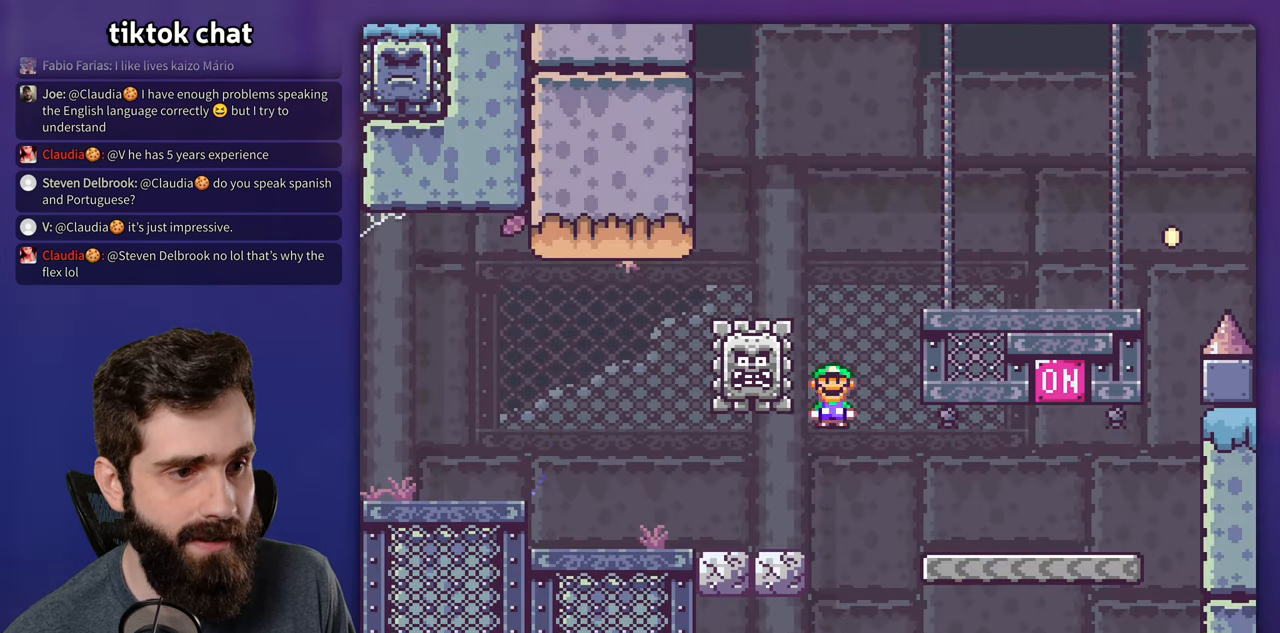
{"dt_ms": 500, "buttons": ["Y"], "events": [[134, "X", "up"], [134, "Y", "down"], [350, "B", "down"], [500, "B", "up"]]}
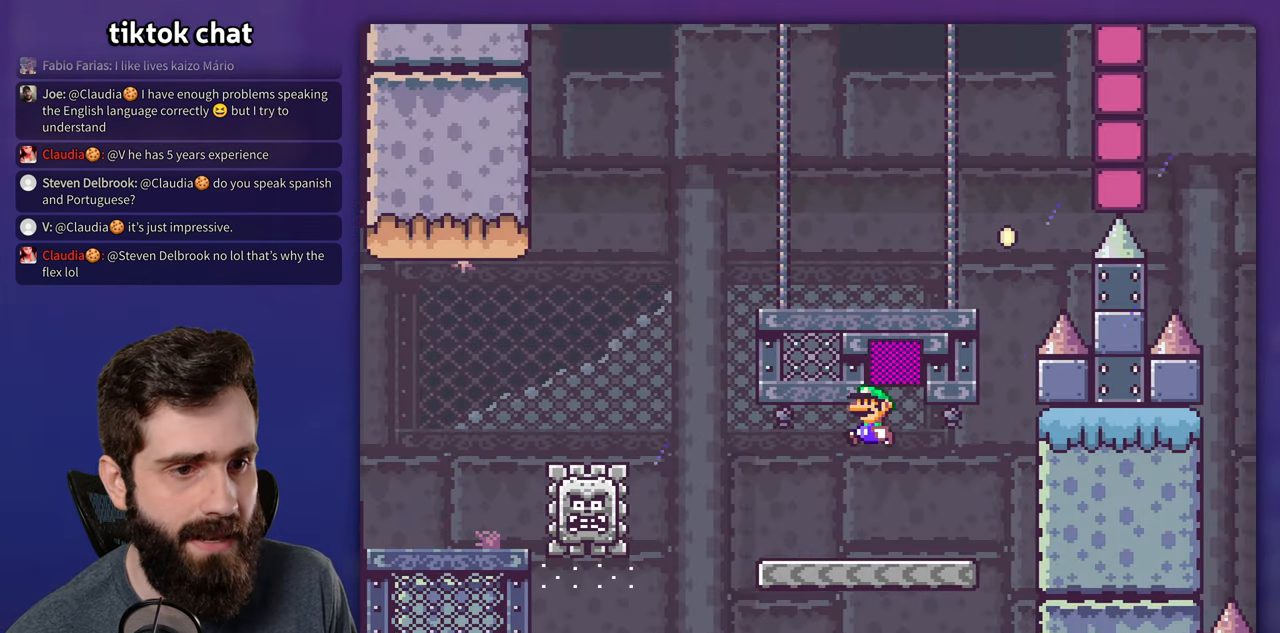
{"dt_ms": 500, "buttons": ["X"], "events": [[17, "Y", "up"], [50, "X", "down"]]}
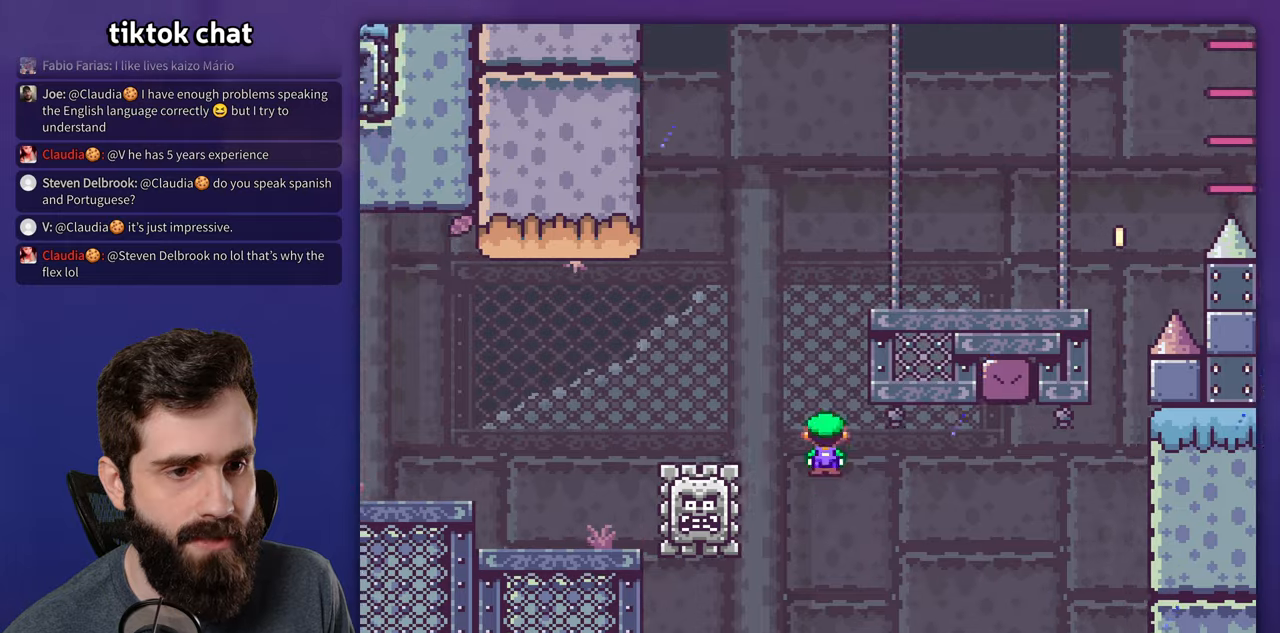
{"dt_ms": 500, "buttons": ["X"], "events": []}
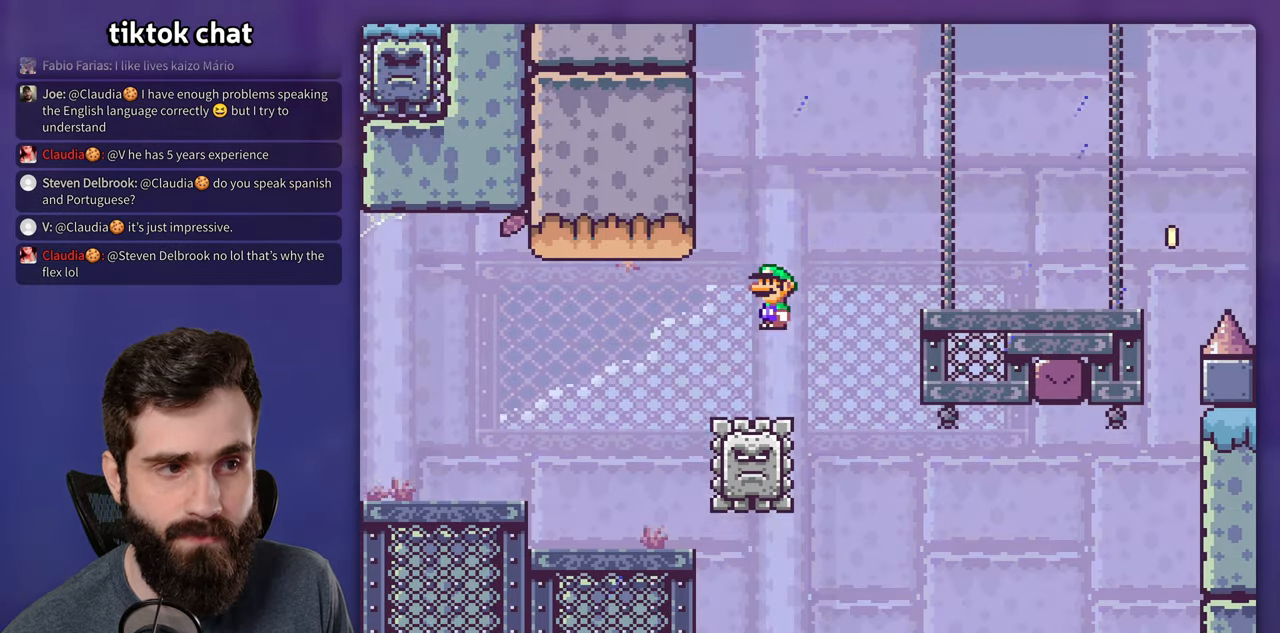
{"dt_ms": 500, "buttons": ["Y"], "events": [[350, "Y", "down"], [366, "X", "up"]]}
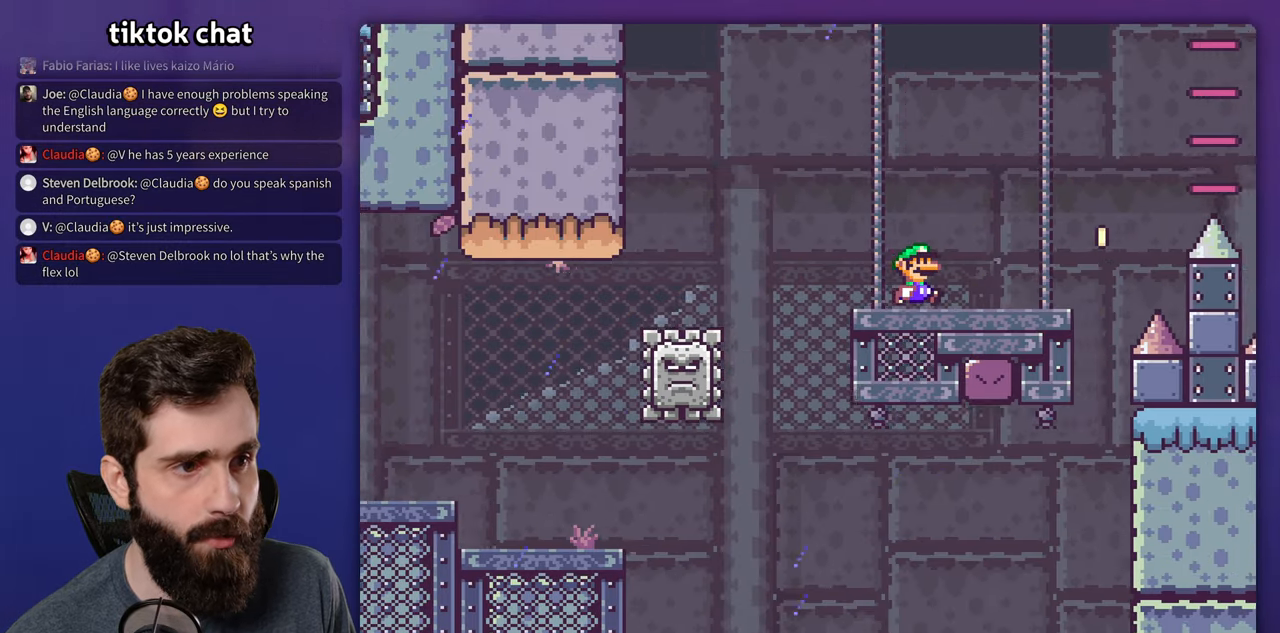
{"dt_ms": 500, "buttons": ["Y"], "events": [[250, "B", "down"], [383, "B", "up"]]}
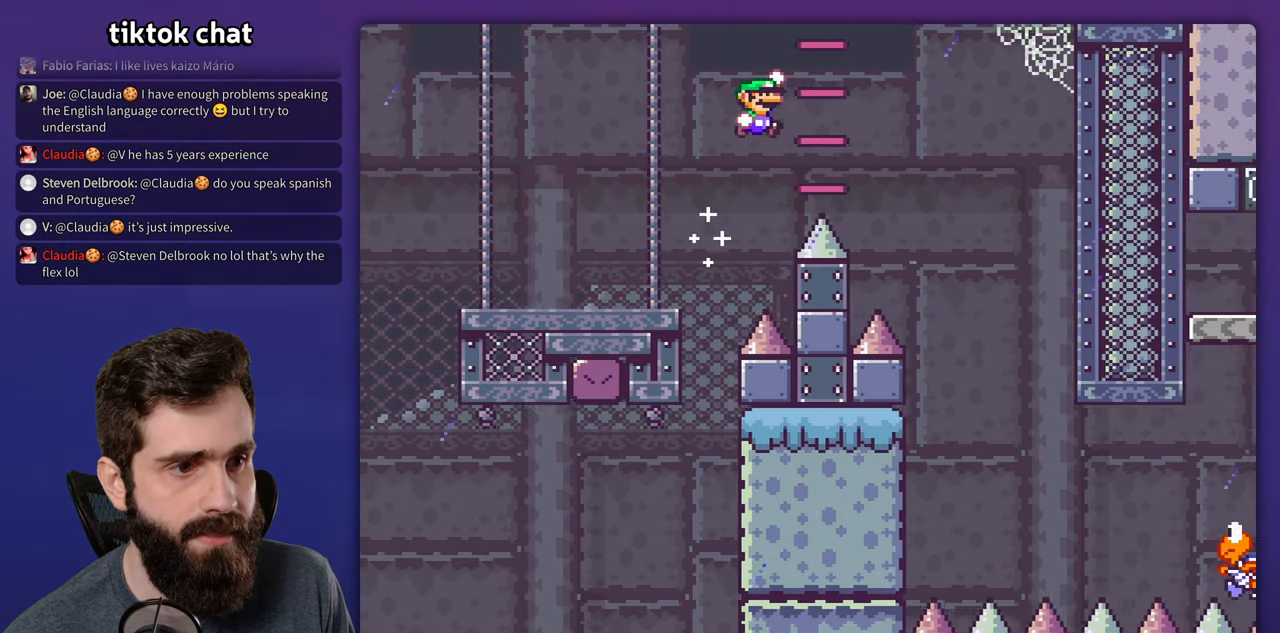
{"dt_ms": 500, "buttons": ["Y"], "events": [[116, "B", "down"], [266, "B", "up"]]}
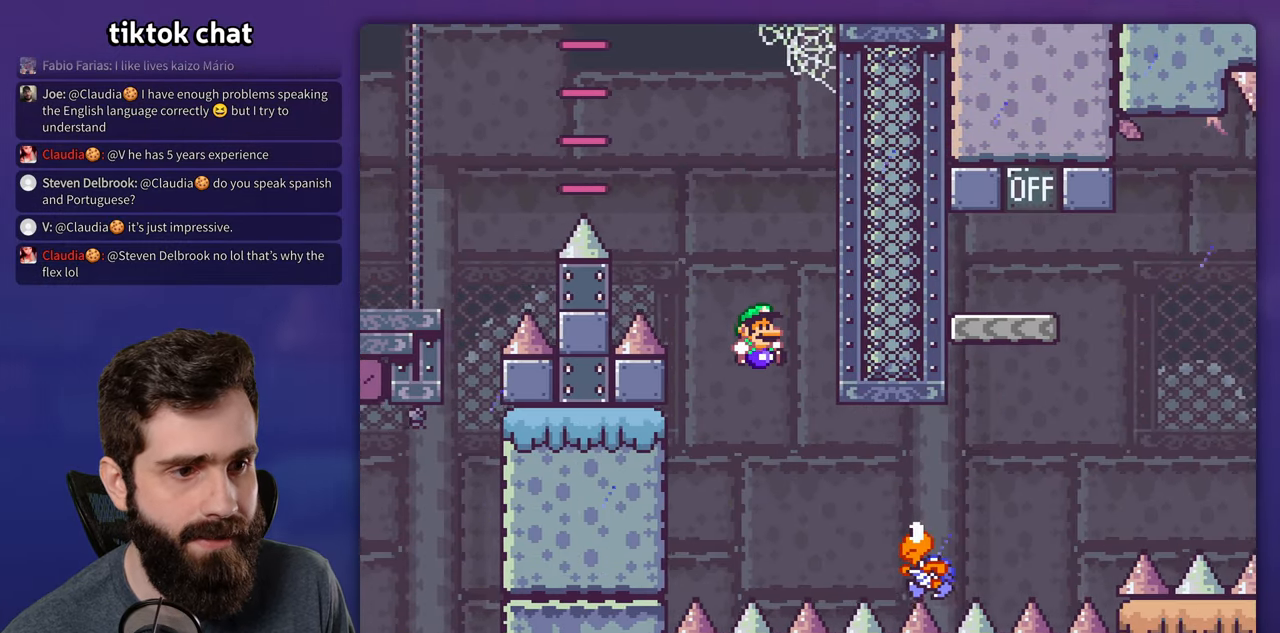
{"dt_ms": 500, "buttons": ["B", "Y"], "events": [[366, "B", "down"]]}
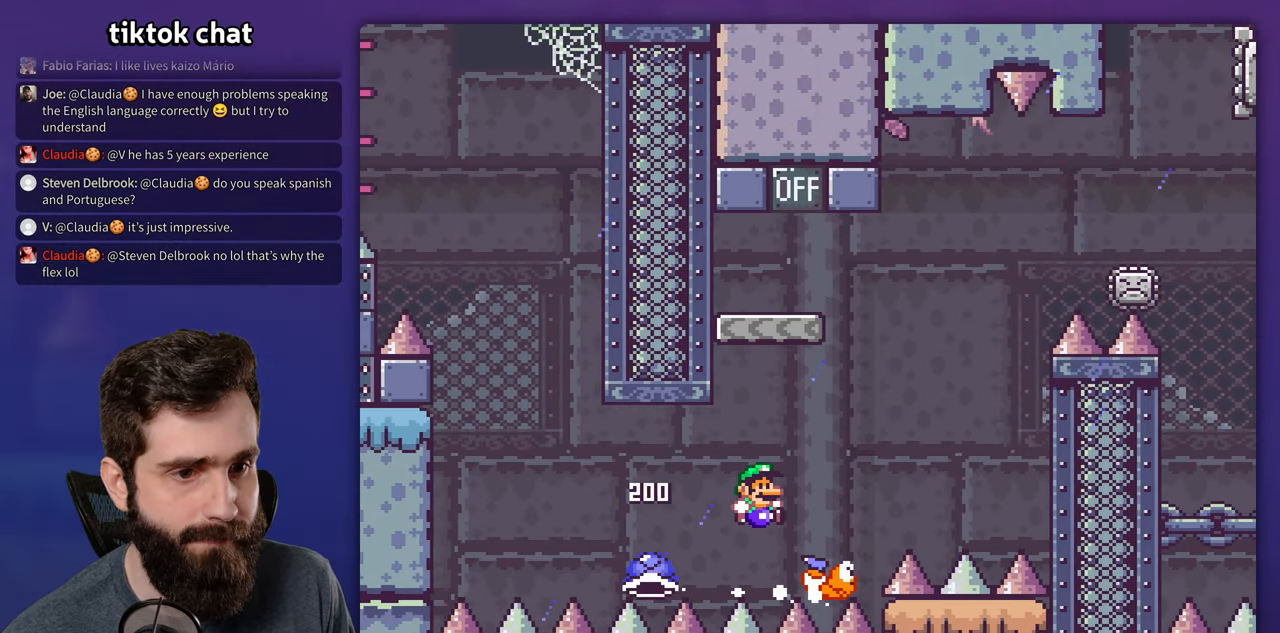
{"dt_ms": 500, "buttons": ["B", "Y"], "events": []}
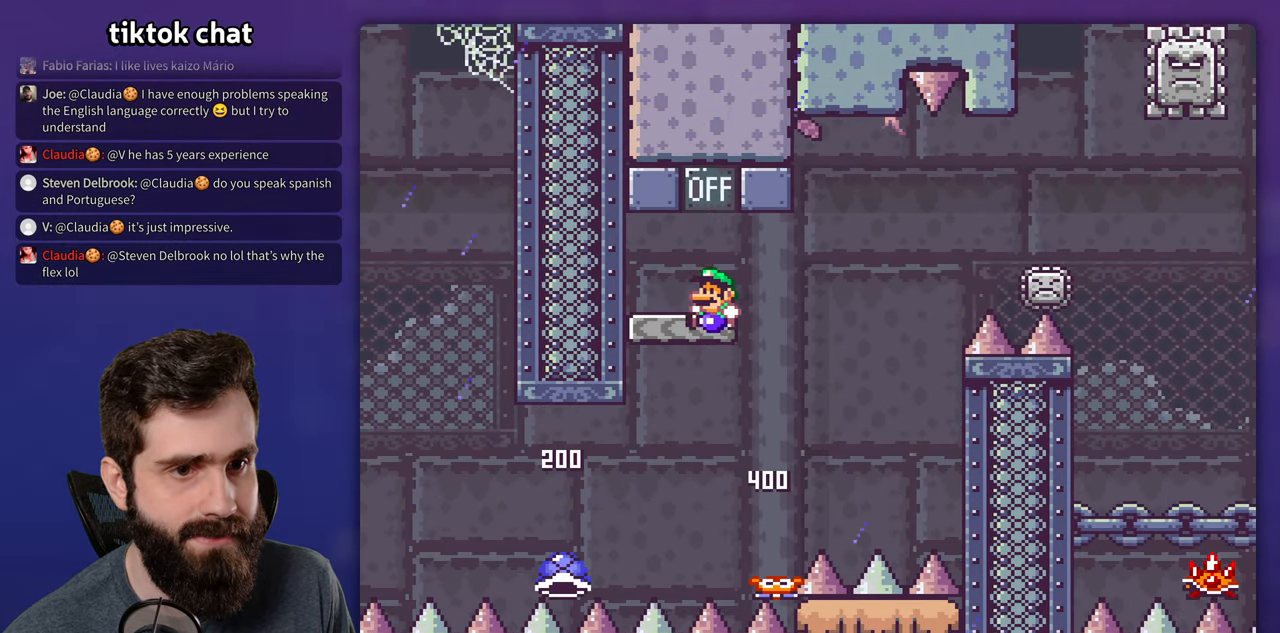
{"dt_ms": 500, "buttons": ["X"], "events": [[66, "B", "up"], [150, "B", "down"], [233, "DPAD_UP", "down"], [250, "DPAD_UP", "up"], [266, "B", "up"], [333, "Y", "up"], [366, "X", "down"]]}
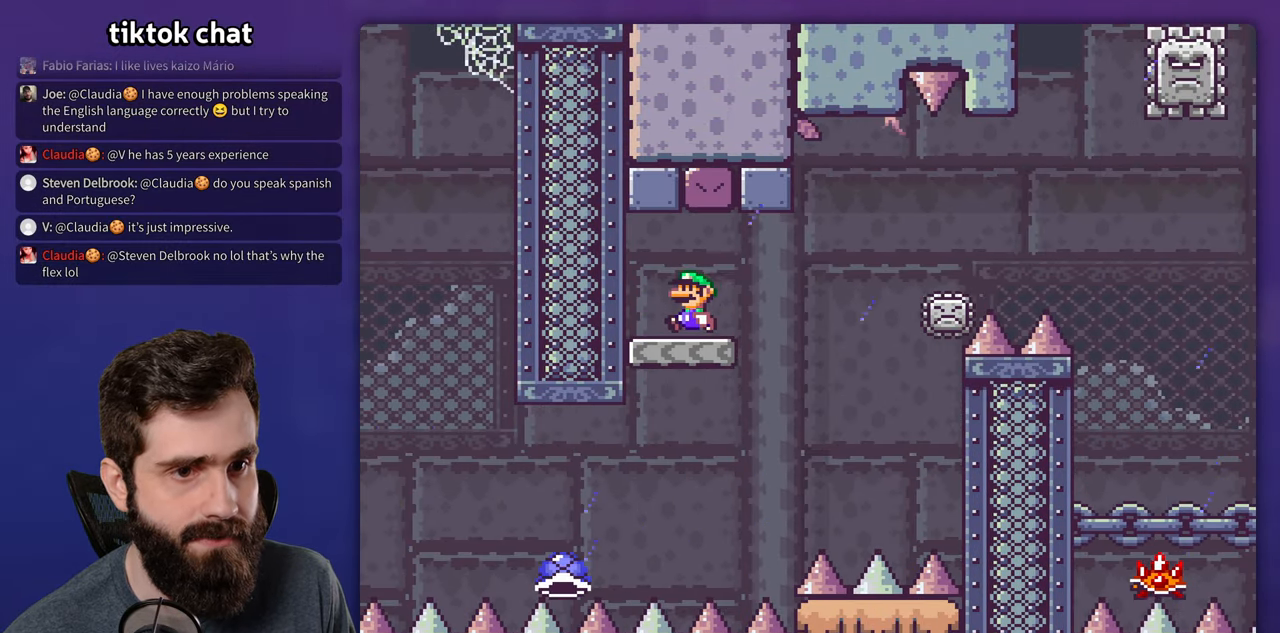
{"dt_ms": 500, "buttons": ["X"], "events": []}
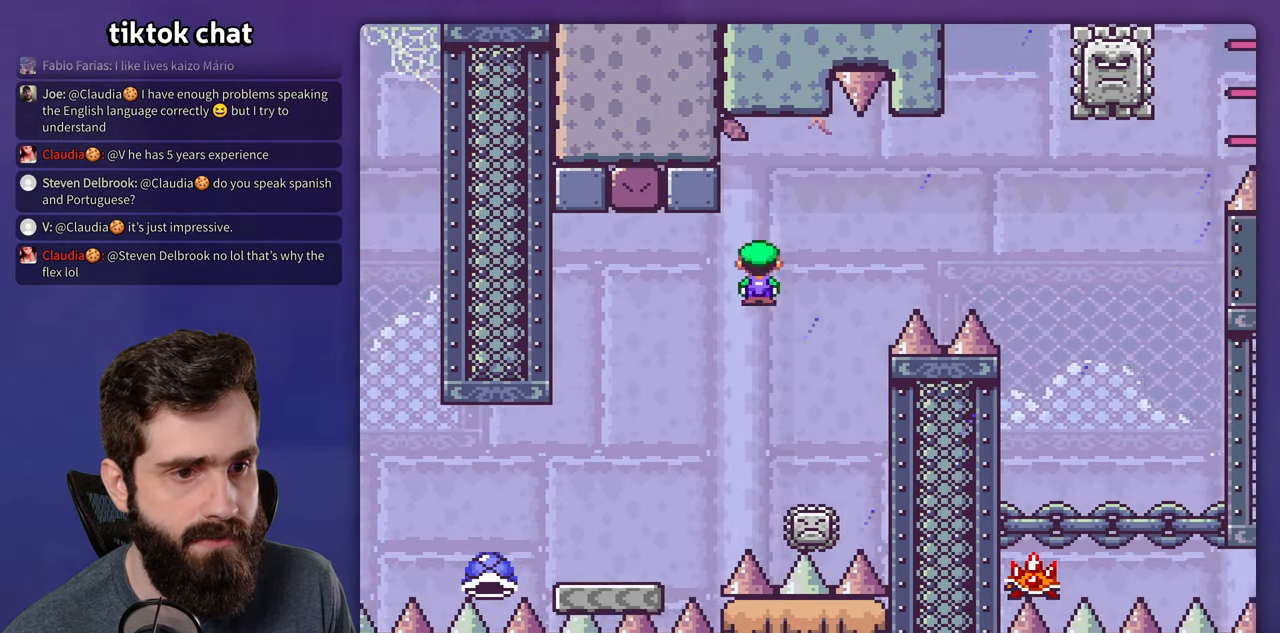
{"dt_ms": 500, "buttons": ["X"], "events": []}
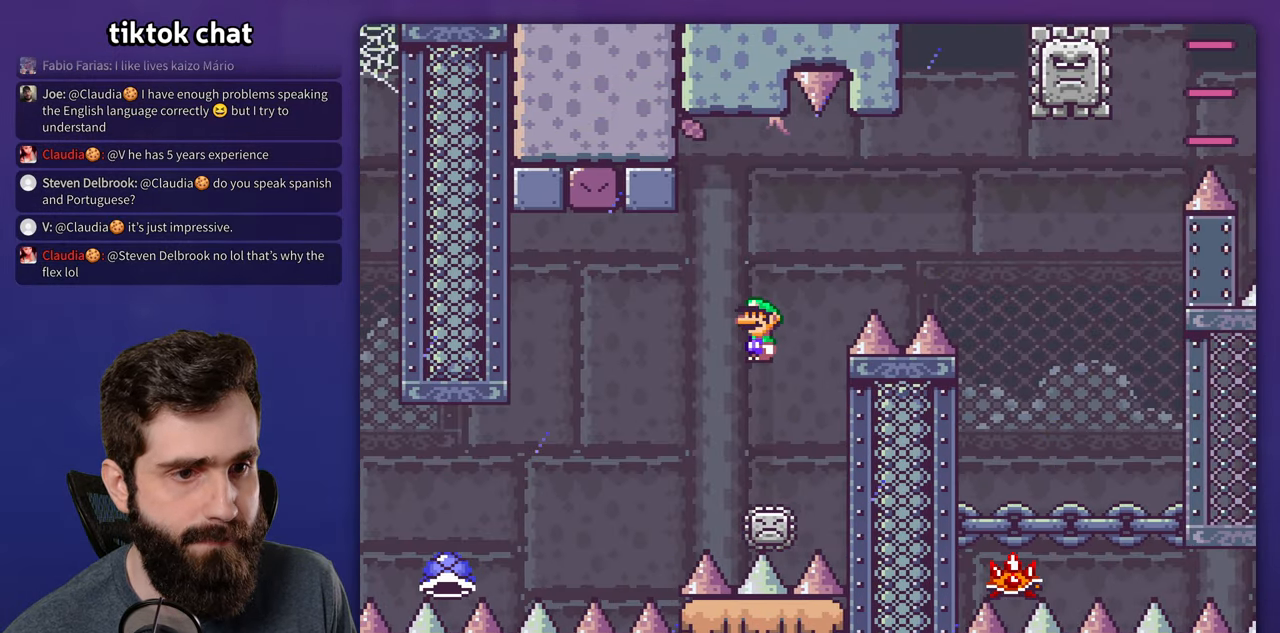
{"dt_ms": 500, "buttons": ["X"], "events": []}
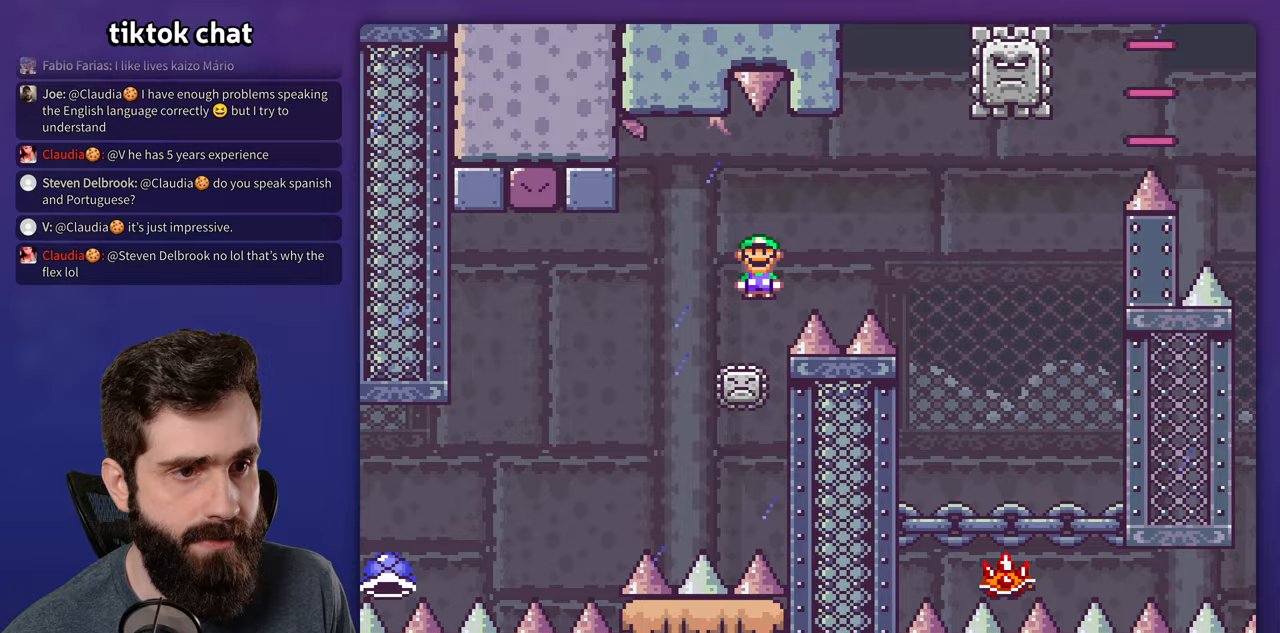
{"dt_ms": 500, "buttons": ["X"], "events": []}
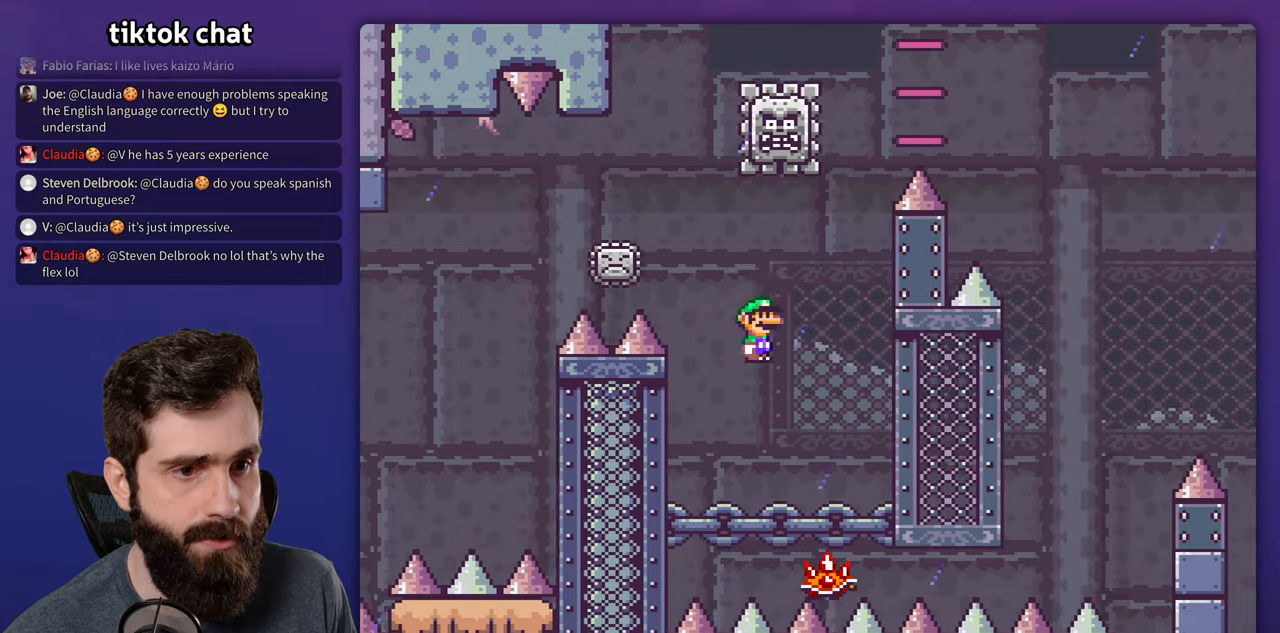
{"dt_ms": 500, "buttons": ["X"], "events": []}
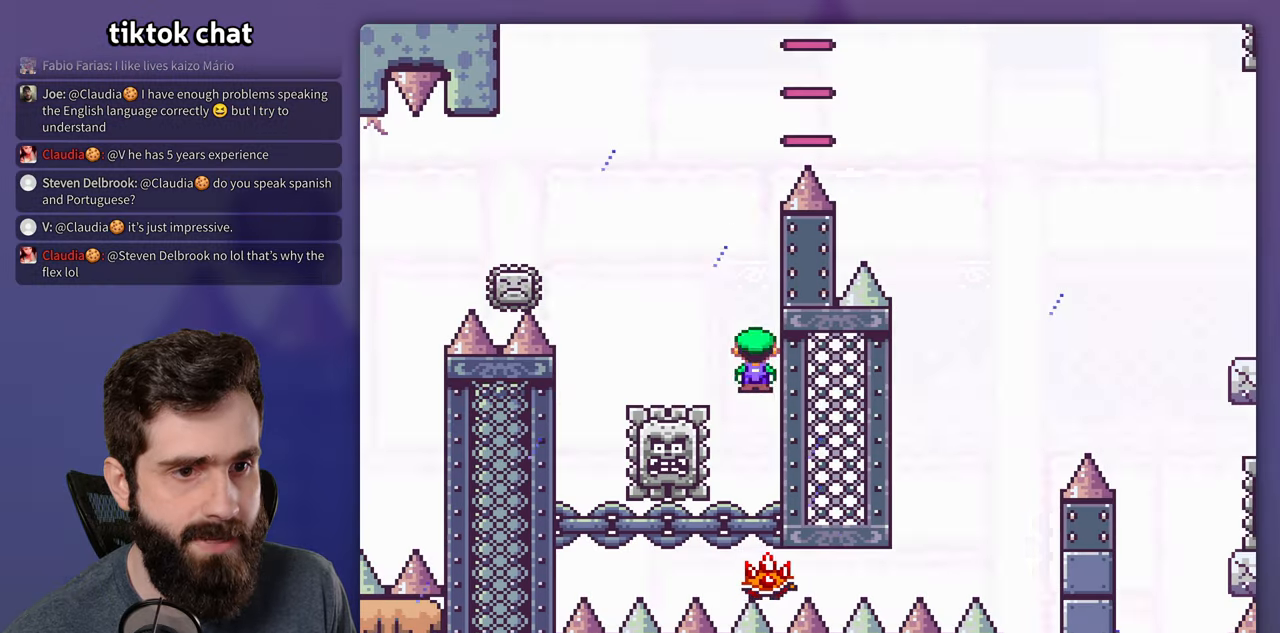
{"dt_ms": 500, "buttons": ["X"], "events": []}
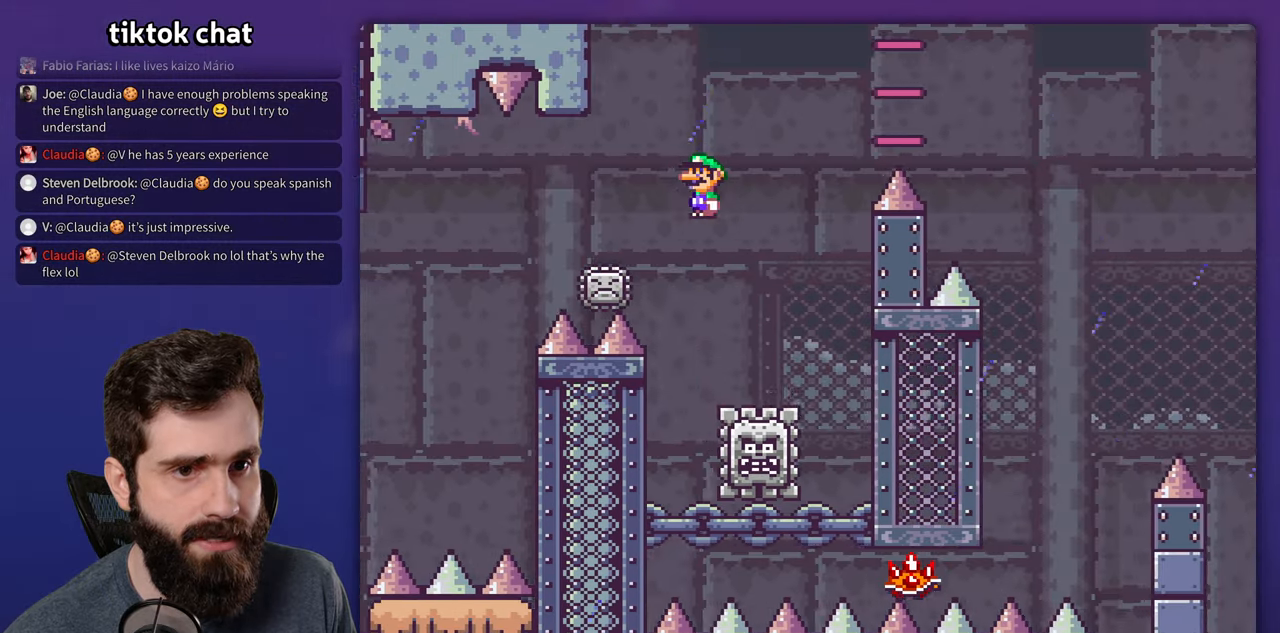
{"dt_ms": 500, "buttons": ["X"], "events": []}
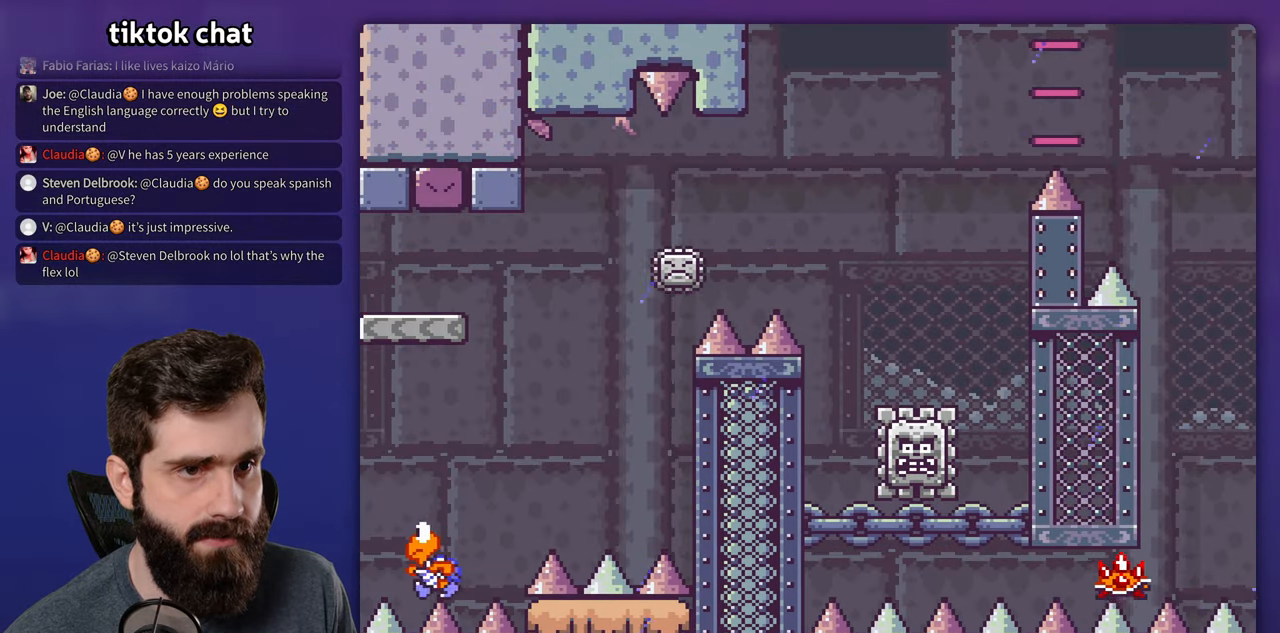
{"dt_ms": 500, "buttons": ["X"], "events": []}
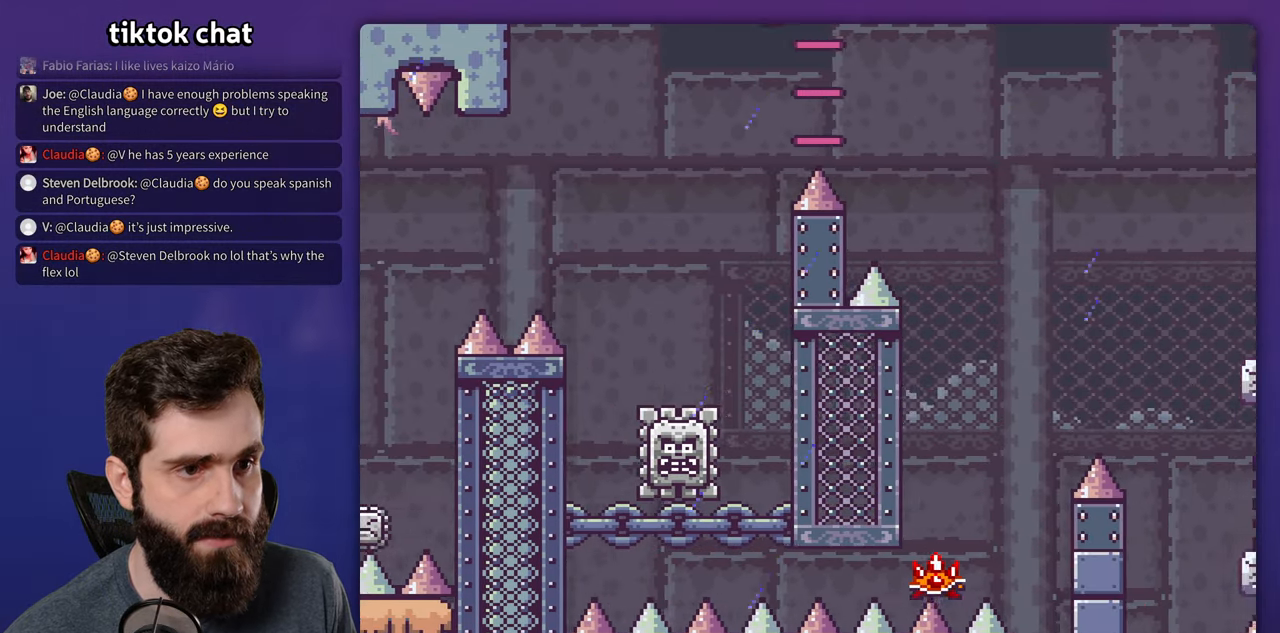
{"dt_ms": 500, "buttons": ["X"], "events": []}